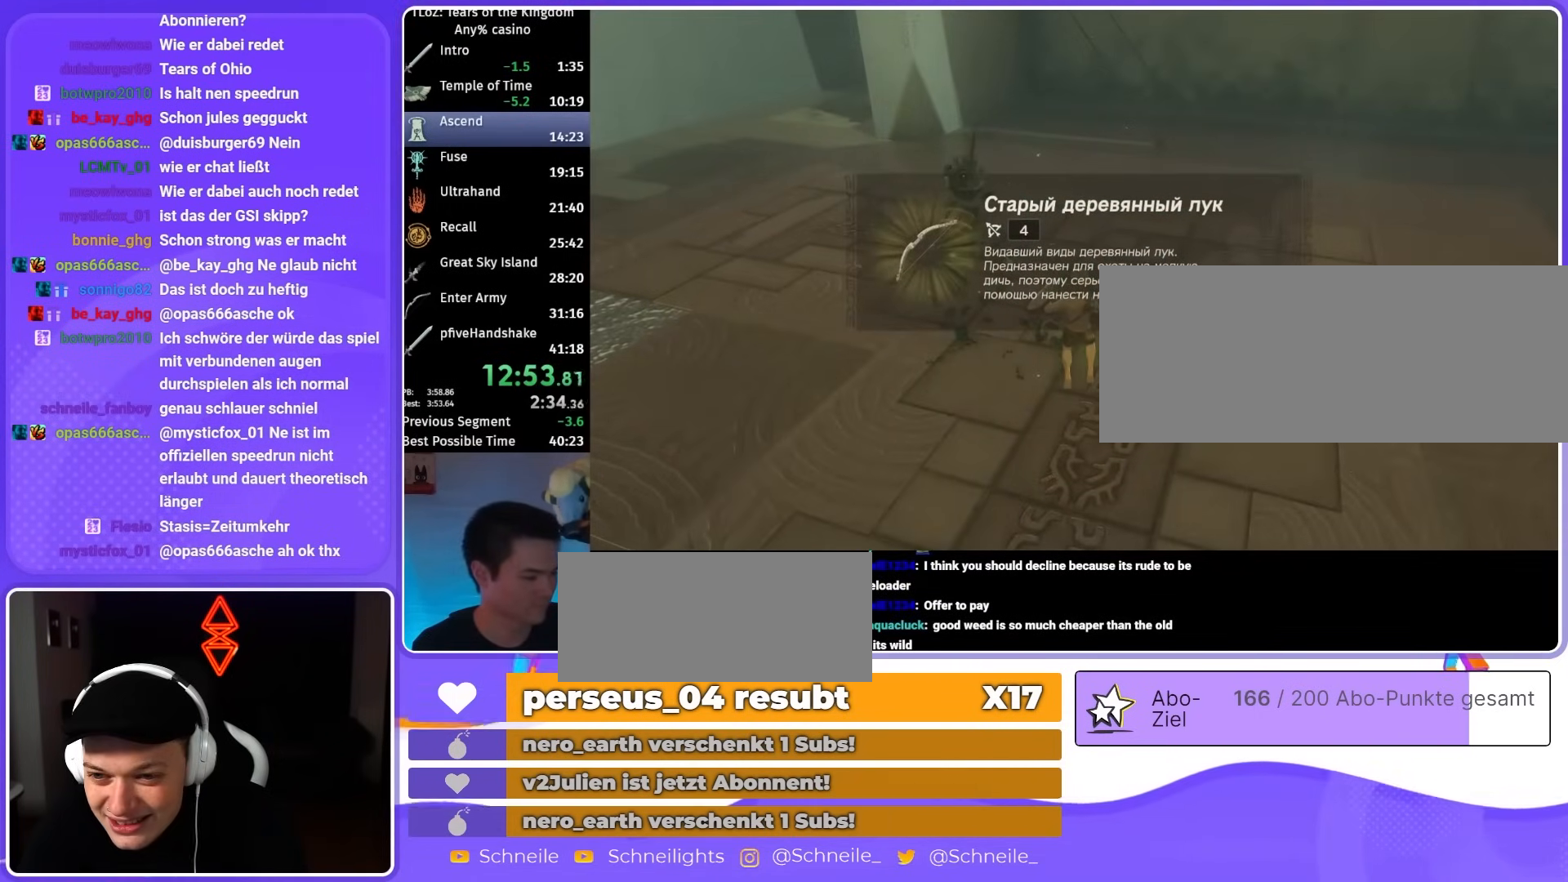
Gameplay with a controller (Nintendo layout); each line is a JSON object with the inputs held at the frame after it. "events" lists button and stick changes between this image and that frame as [ms after this image, input, new state], when the widget could be followed in between. Not read: L3 R3.
{"buttons": [], "left_stick": "up", "right_stick": "center", "events": [[17, "B", "down"], [50, "B", "up"], [150, "B", "down"], [183, "B", "up"], [283, "B", "down"], [317, "B", "up"], [417, "B", "down"], [483, "B", "up"]]}
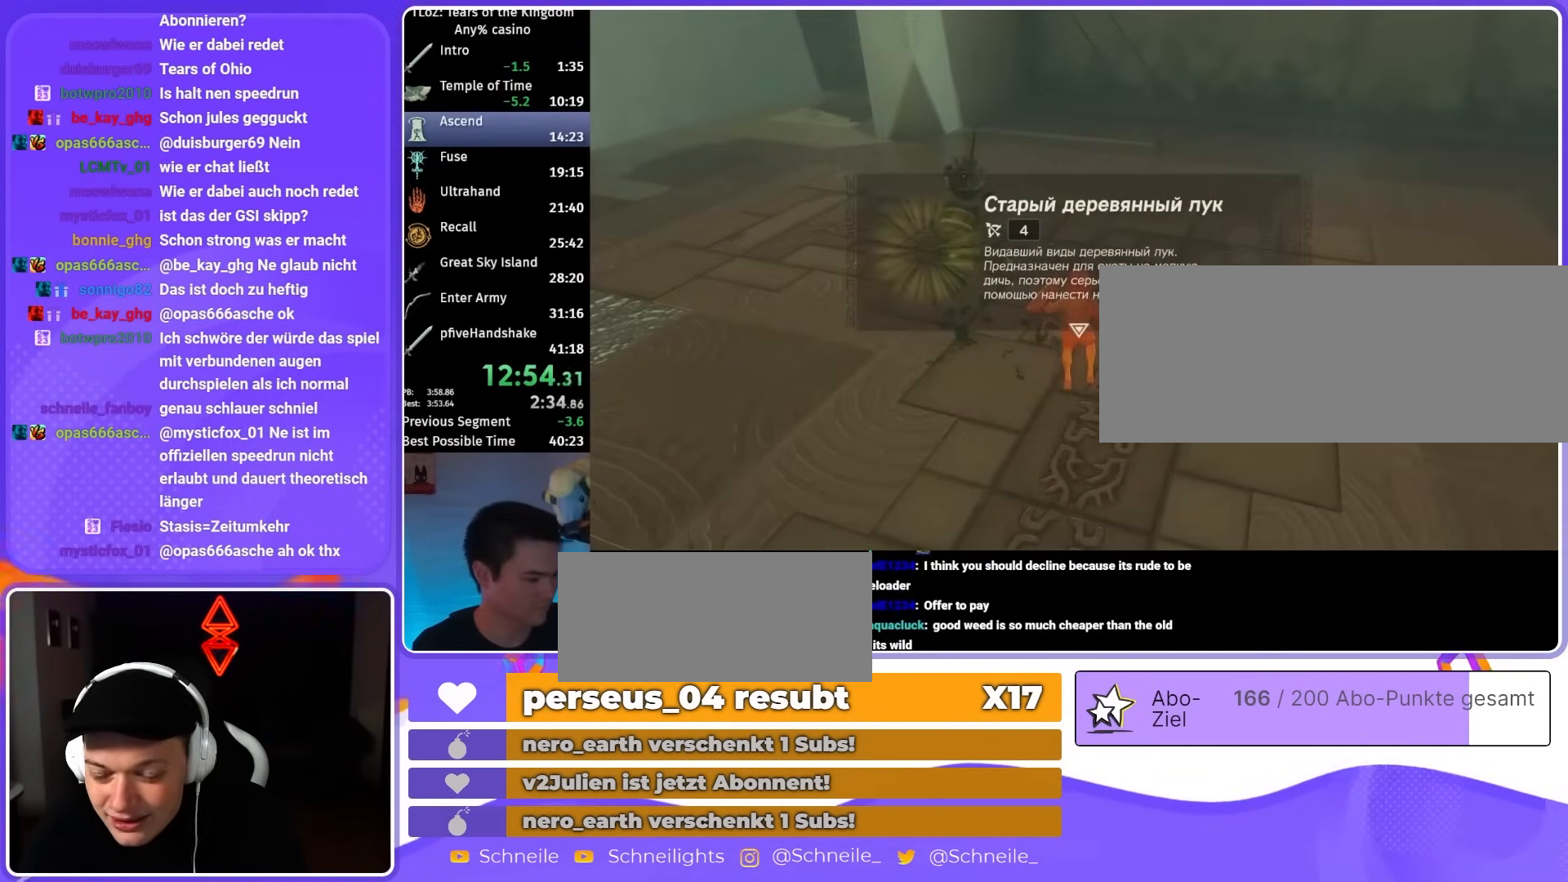
{"buttons": ["B"], "left_stick": "up", "right_stick": "center", "events": [[50, "B", "down"], [83, "B", "up"], [183, "B", "down"], [250, "B", "up"], [317, "B", "down"], [383, "B", "up"], [450, "B", "down"]]}
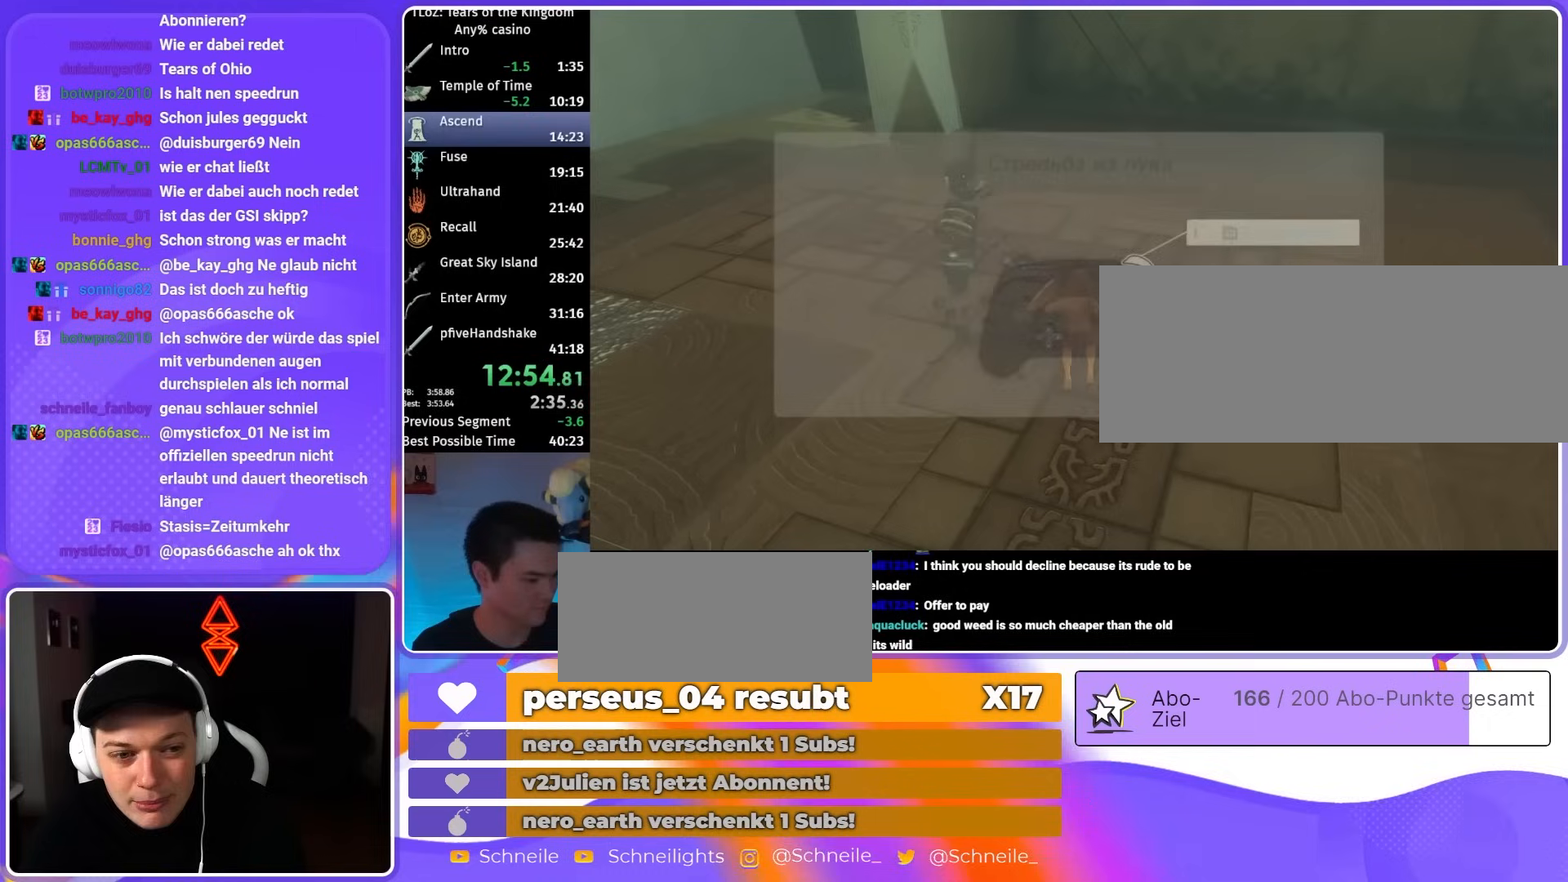
{"buttons": ["B"], "left_stick": "up", "right_stick": "center", "events": [[17, "B", "up"], [83, "B", "down"], [150, "B", "up"], [217, "B", "down"], [283, "B", "up"], [350, "B", "down"], [383, "B", "up"], [483, "B", "down"]]}
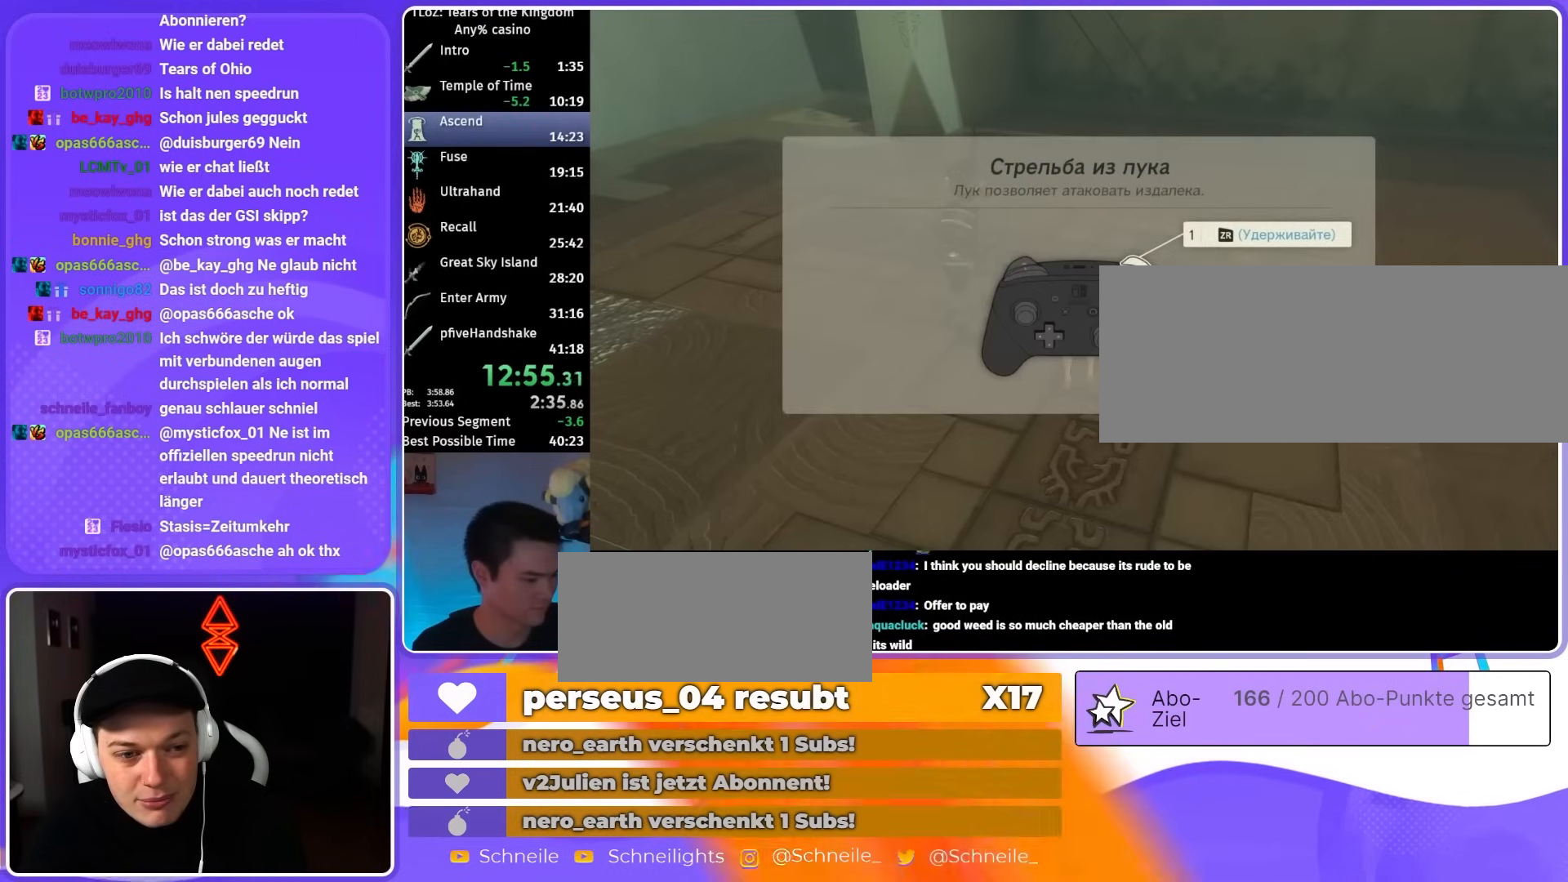
{"buttons": [], "left_stick": "up", "right_stick": "center", "events": [[17, "B", "up"], [117, "B", "down"], [150, "B", "up"], [217, "B", "down"], [250, "B", "up"], [317, "B", "down"], [350, "B", "up"], [450, "B", "down"], [483, "B", "up"]]}
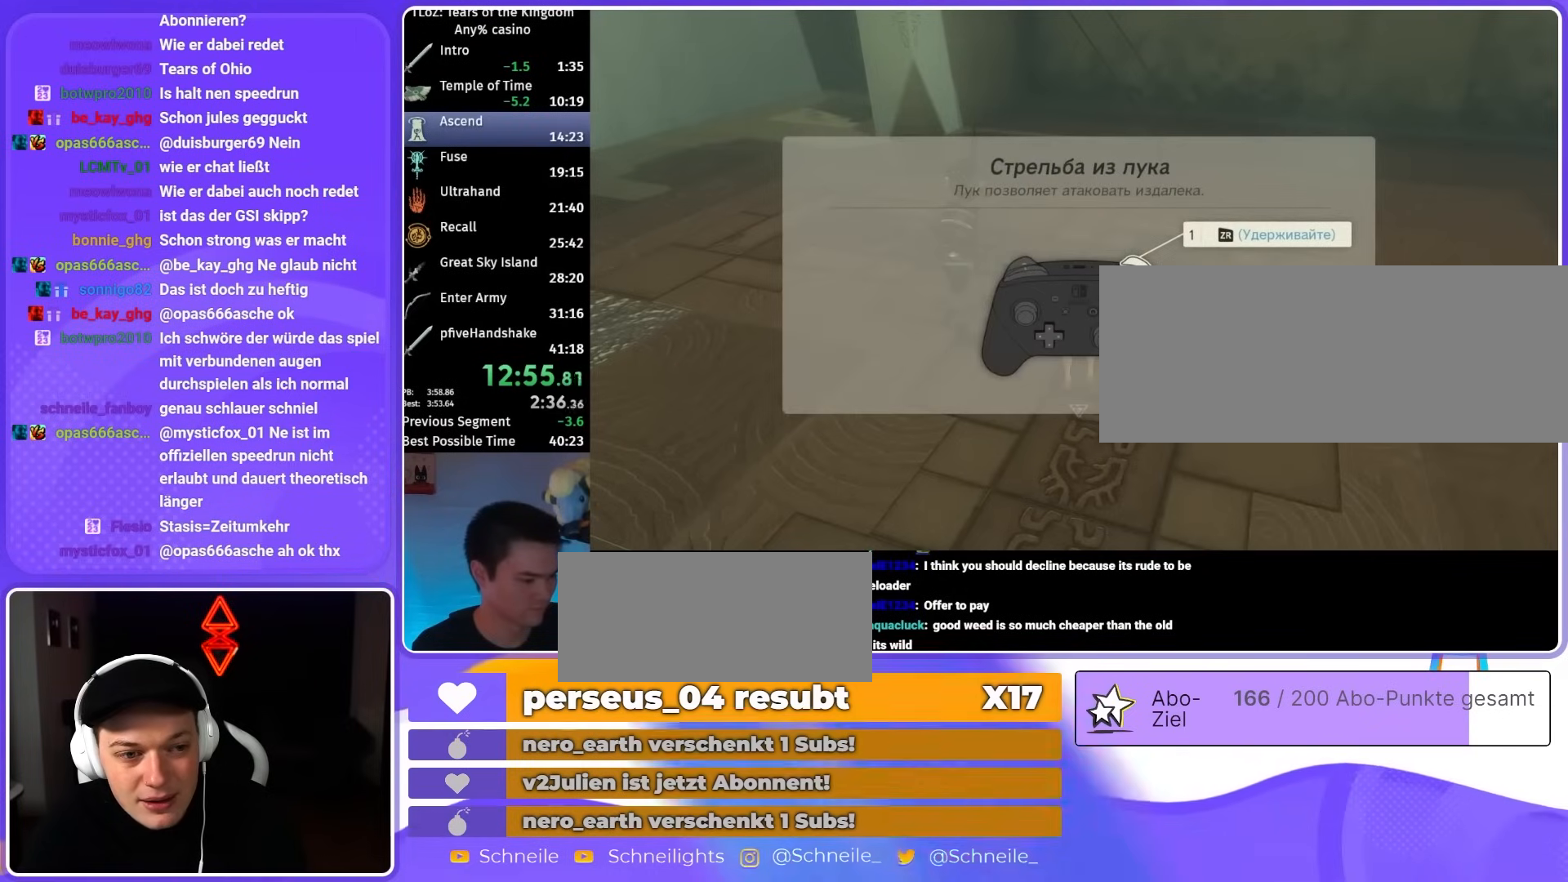
{"buttons": ["B"], "left_stick": "up", "right_stick": "center", "events": [[50, "B", "down"], [83, "B", "up"], [150, "B", "down"], [183, "B", "up"], [250, "B", "down"], [317, "B", "up"], [350, "B", "down"], [417, "B", "up"], [483, "B", "down"]]}
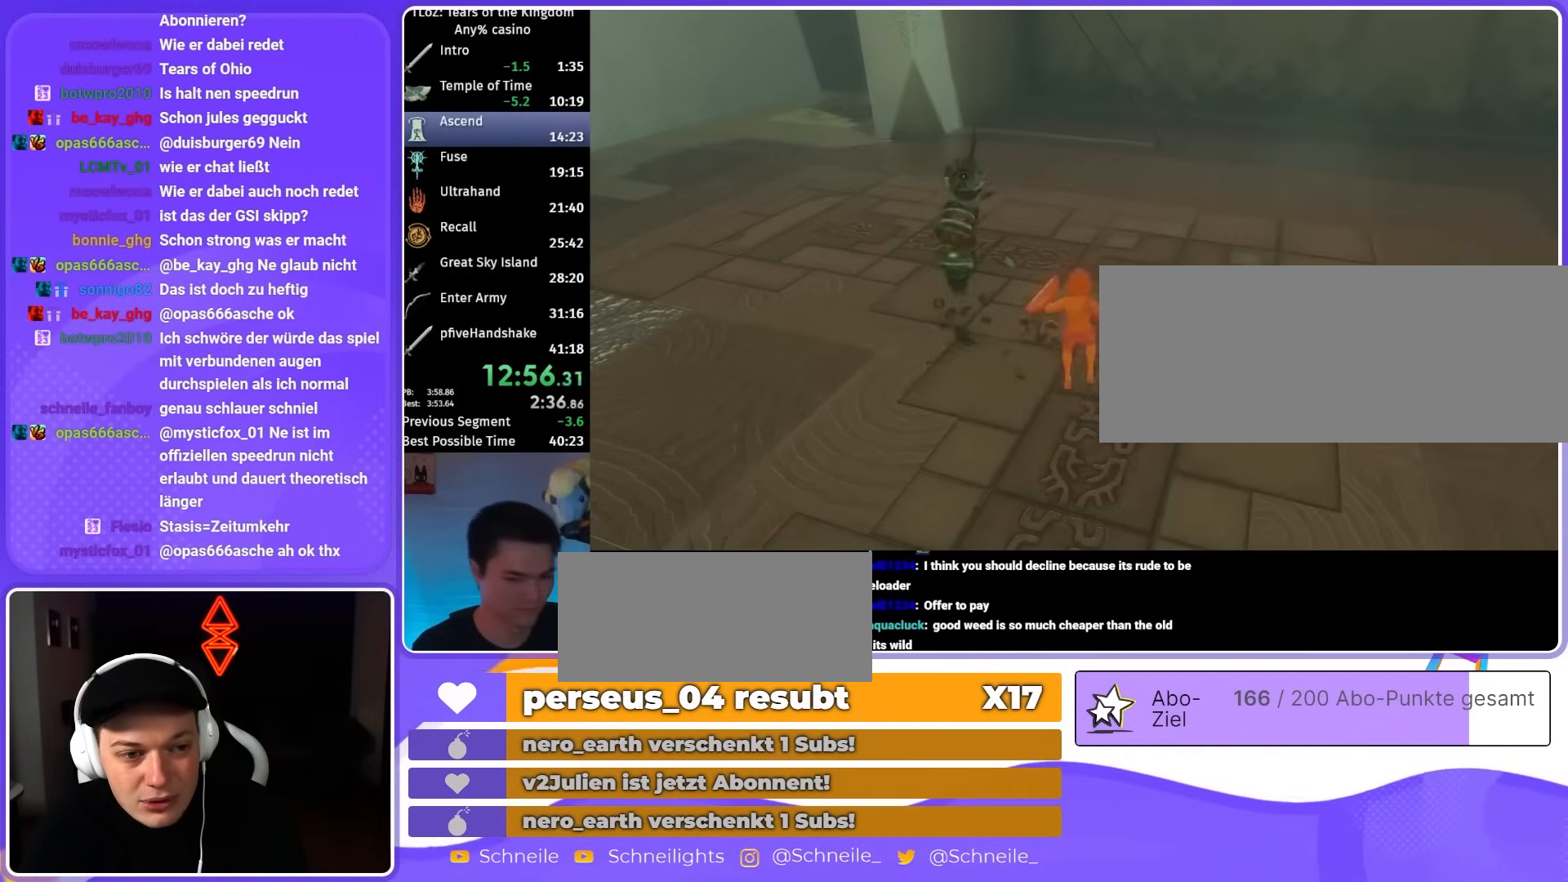
{"buttons": ["B"], "left_stick": "up", "right_stick": "center", "events": [[17, "B", "up"], [83, "B", "down"], [150, "B", "up"], [217, "B", "down"], [250, "B", "up"], [317, "B", "down"], [383, "B", "up"], [450, "B", "down"]]}
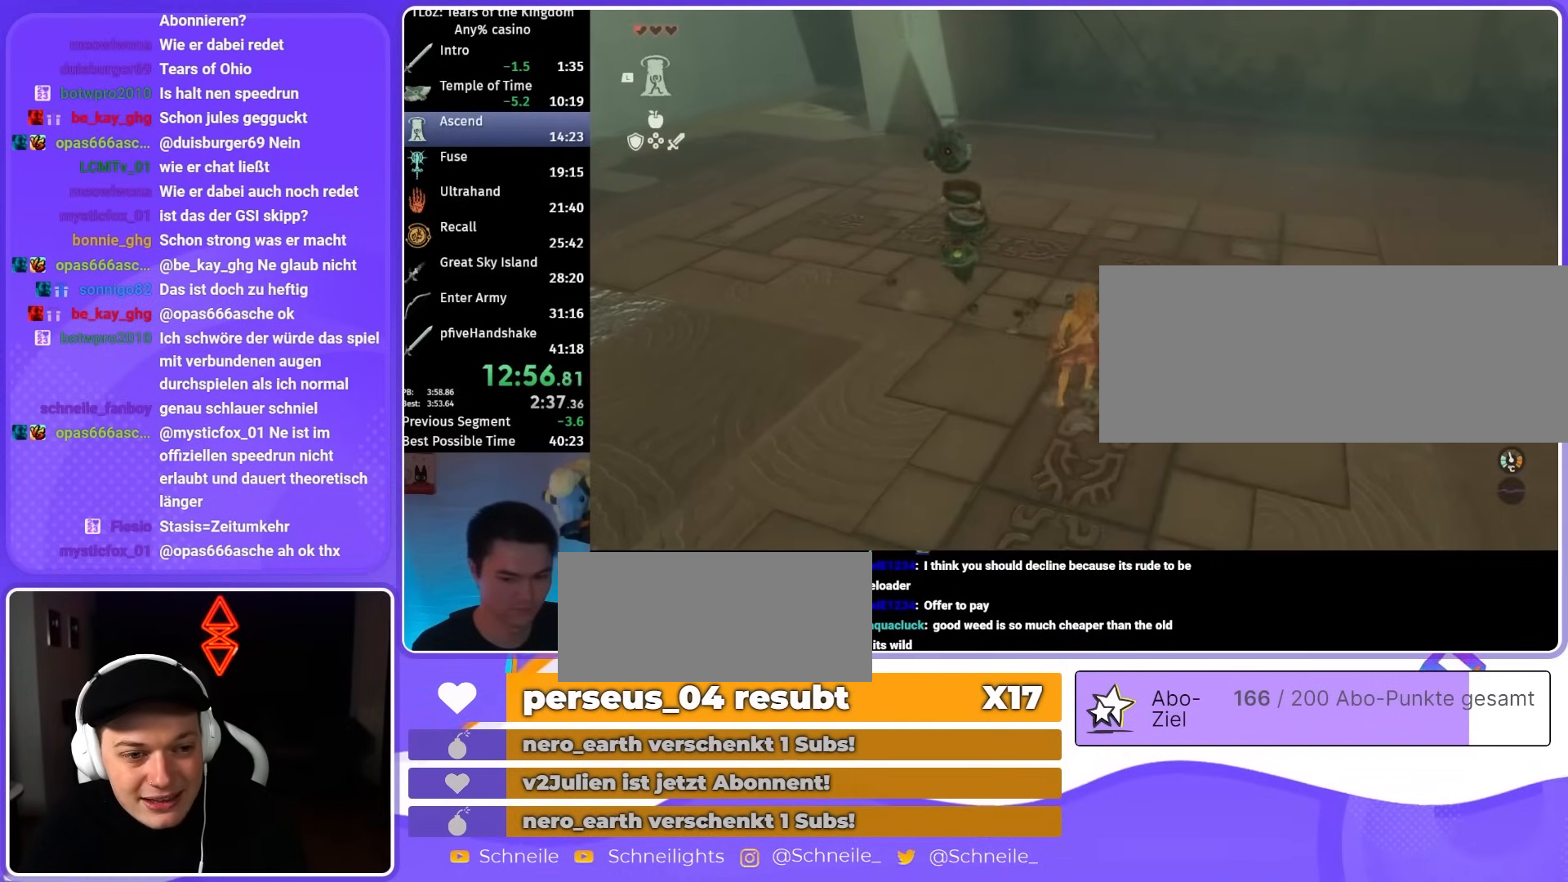
{"buttons": [], "left_stick": "up", "right_stick": "up-left", "events": [[17, "B", "up"], [50, "B", "down"], [150, "B", "up"], [183, "B", "down"], [250, "B", "up"], [450, "right_stick", "up-left"]]}
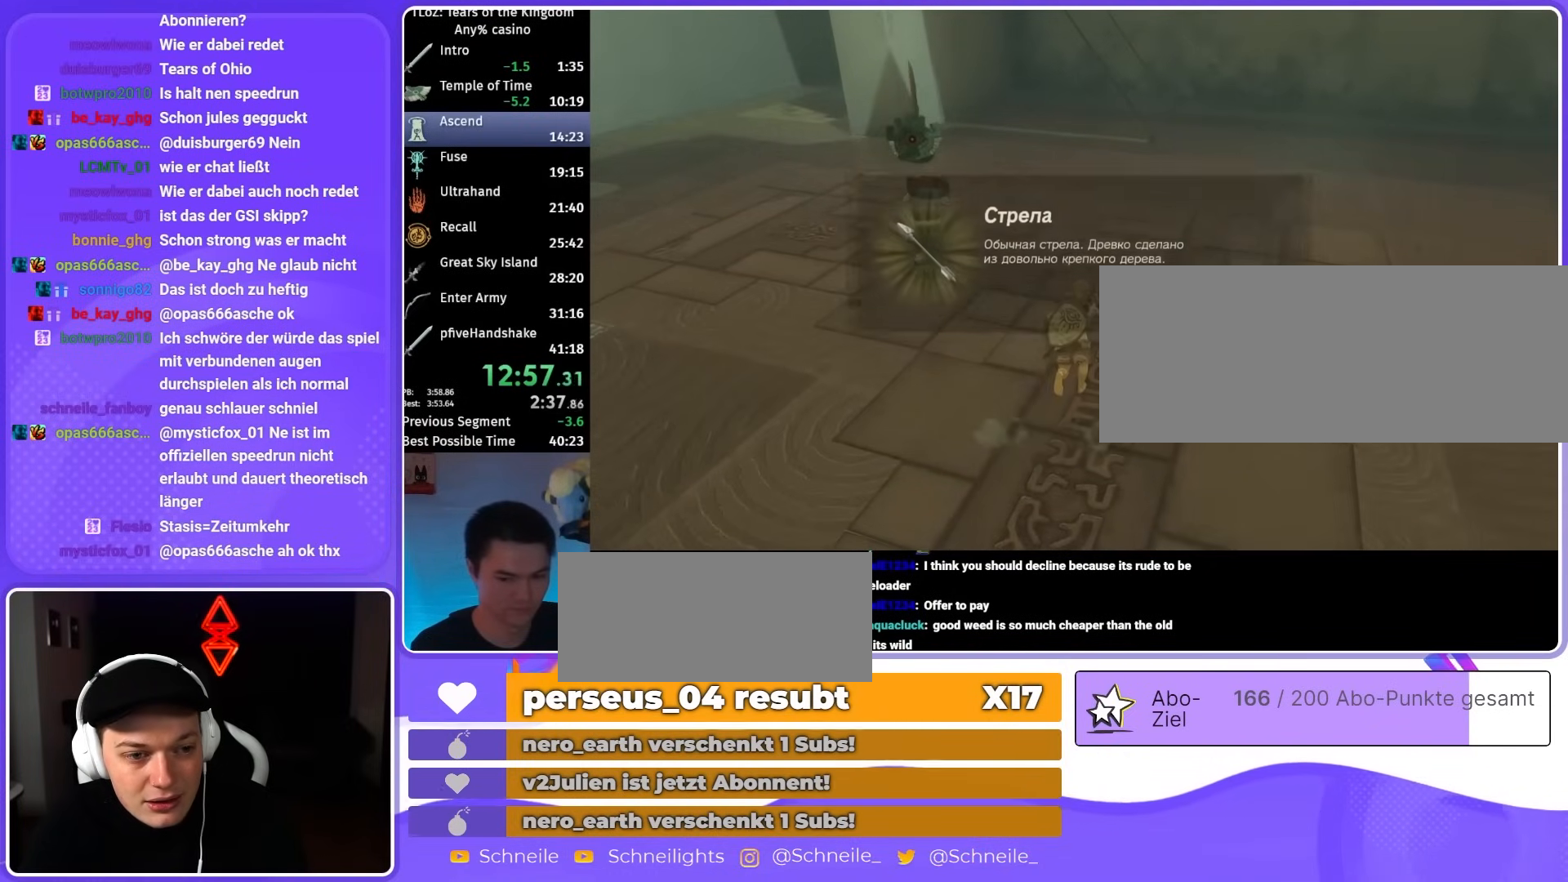
{"buttons": [], "left_stick": "up", "right_stick": "center", "events": [[17, "right_stick", "center"], [150, "B", "down"], [217, "B", "up"], [250, "B", "down"], [317, "B", "up"], [383, "B", "down"], [450, "B", "up"]]}
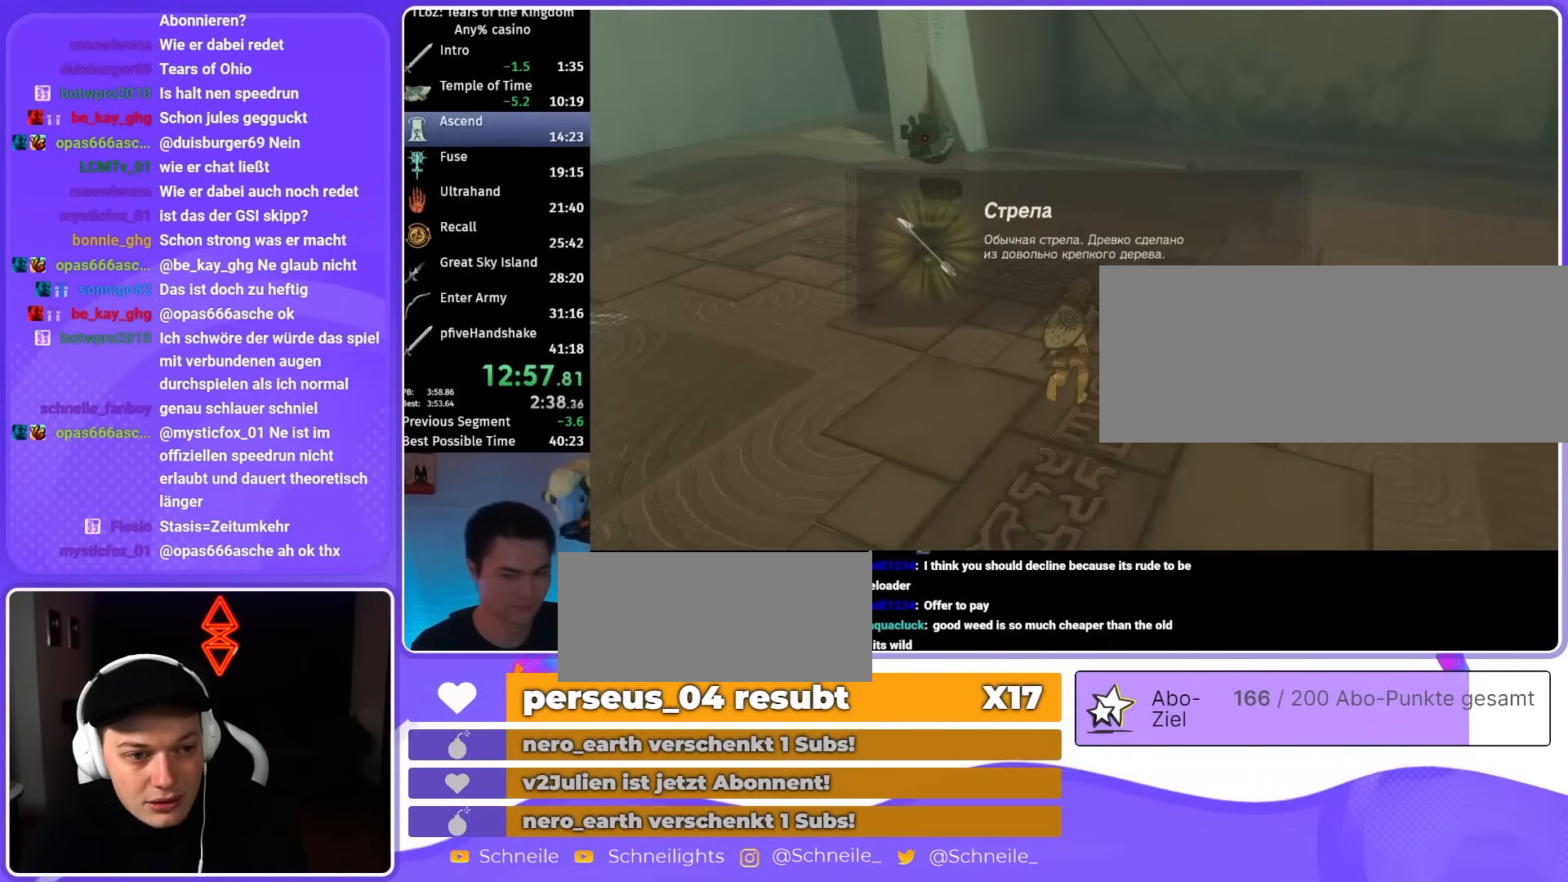
{"buttons": [], "left_stick": "up", "right_stick": "center", "events": [[17, "B", "down"], [83, "B", "up"], [150, "B", "down"], [217, "B", "up"], [283, "B", "down"], [350, "B", "up"], [383, "B", "down"], [450, "B", "up"]]}
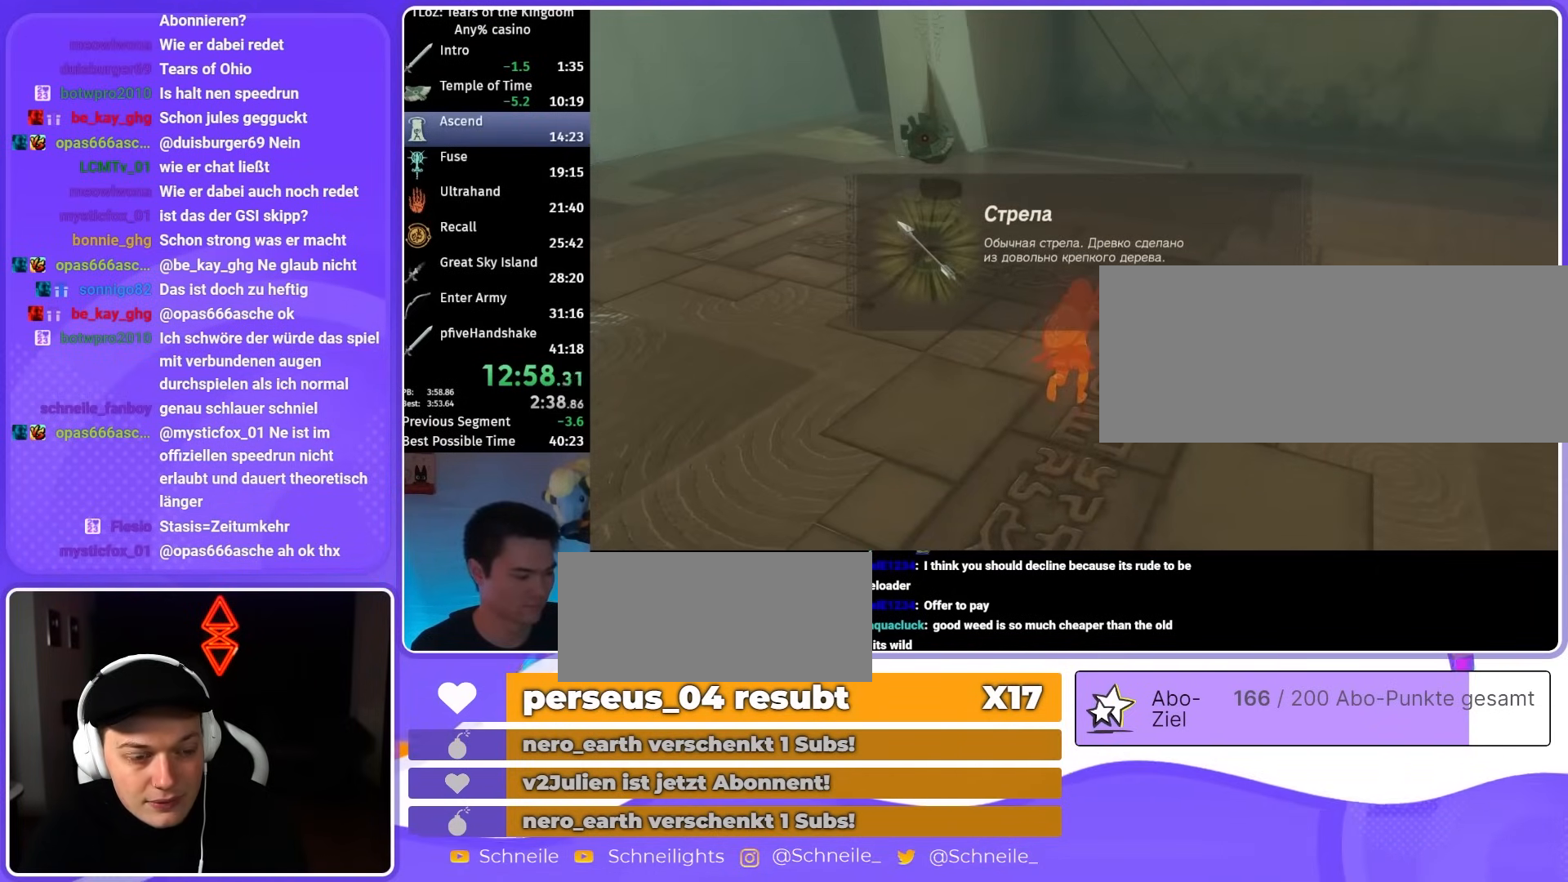
{"buttons": ["B"], "left_stick": "up", "right_stick": "center", "events": [[17, "B", "down"], [117, "B", "up"], [150, "B", "down"], [183, "B", "up"], [250, "B", "down"], [317, "B", "up"], [383, "B", "down"], [417, "B", "up"], [483, "B", "down"]]}
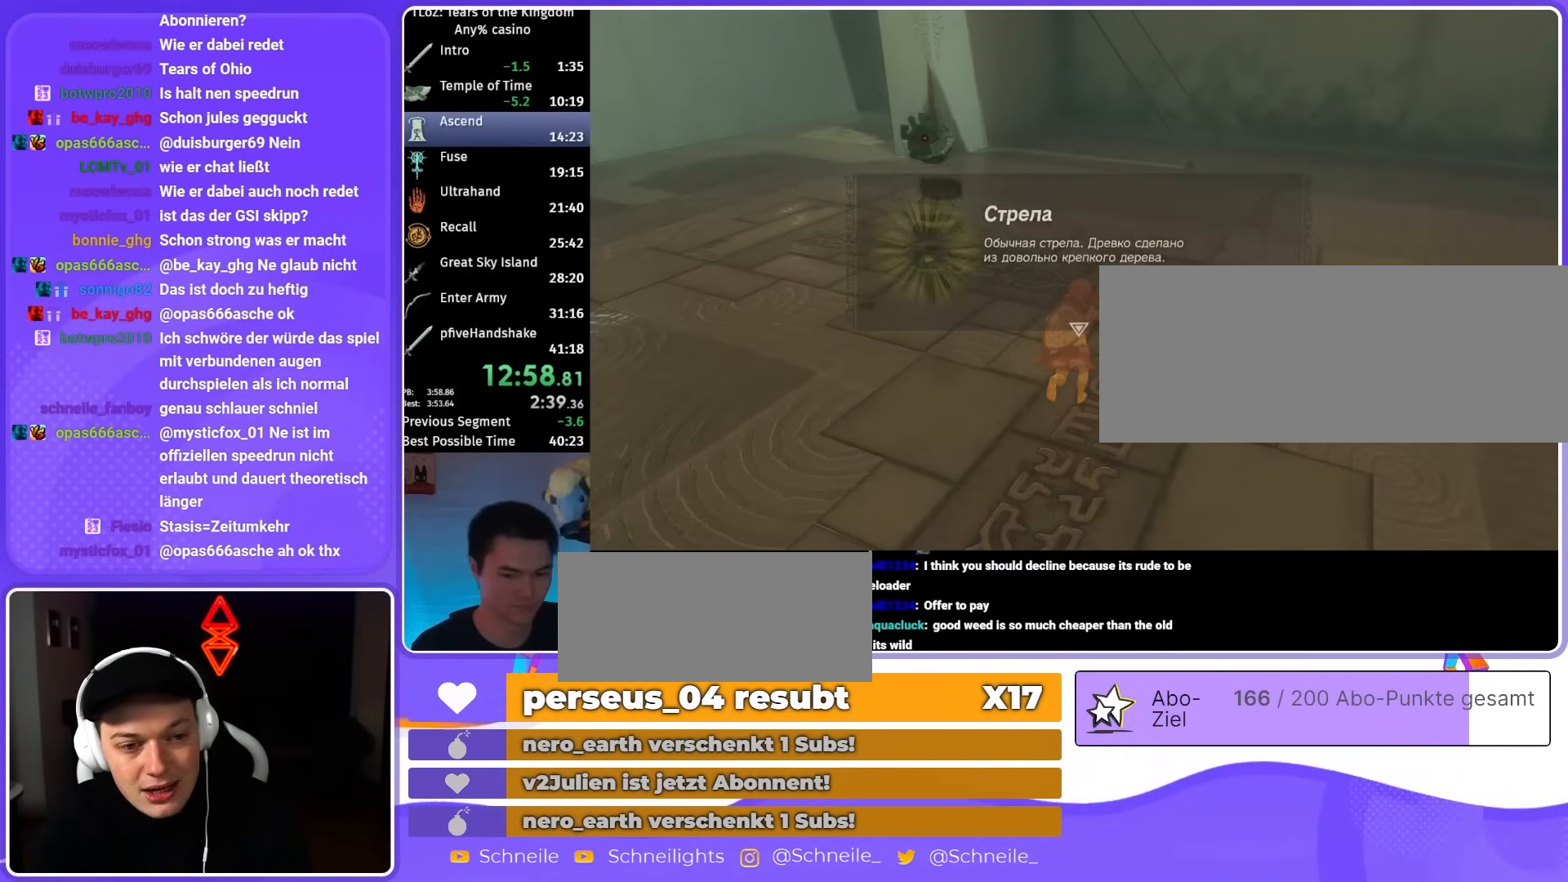
{"buttons": ["B"], "left_stick": "up", "right_stick": "center", "events": [[17, "B", "up"], [83, "B", "down"], [150, "B", "up"], [217, "B", "down"]]}
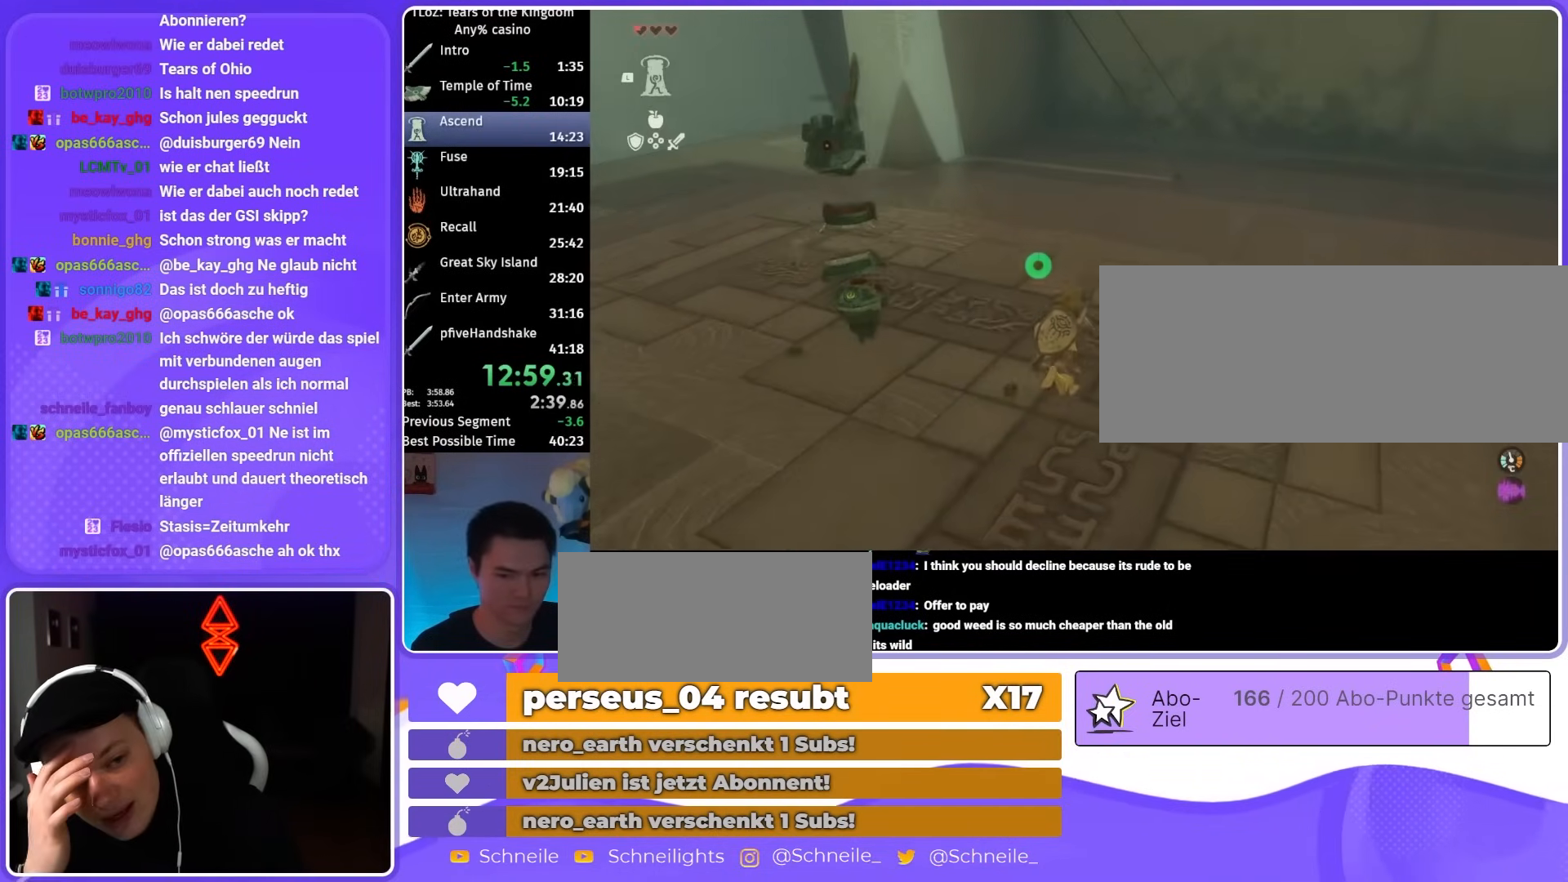
{"buttons": ["B"], "left_stick": "up", "right_stick": "center", "events": []}
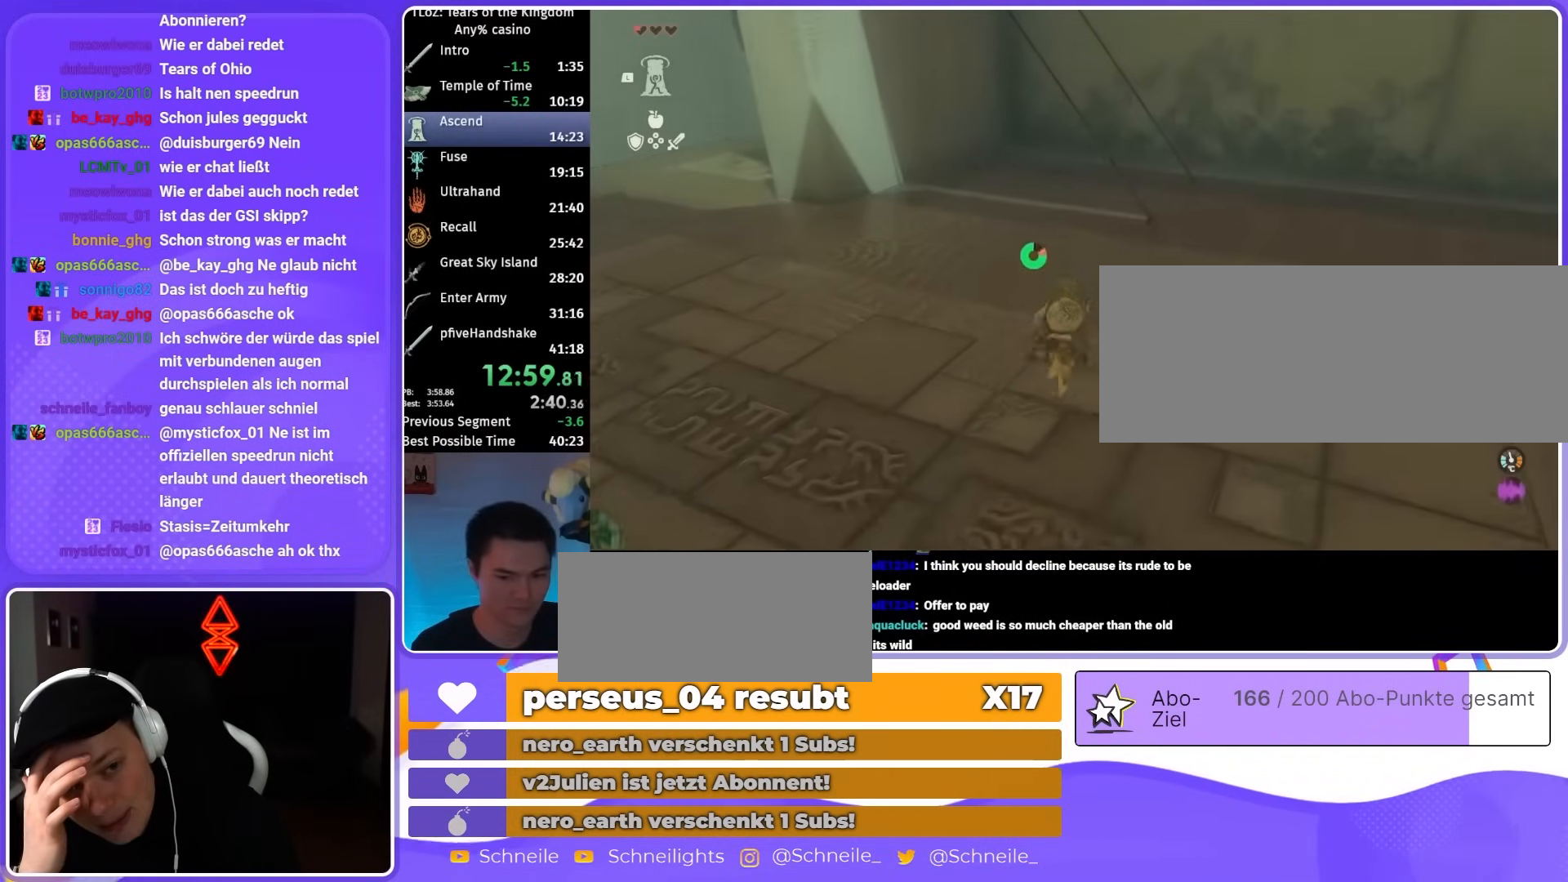
{"buttons": ["Y"], "left_stick": "up", "right_stick": "center", "events": [[83, "B", "up"], [217, "right_stick", "down-left"], [417, "right_stick", "center"], [450, "Y", "down"]]}
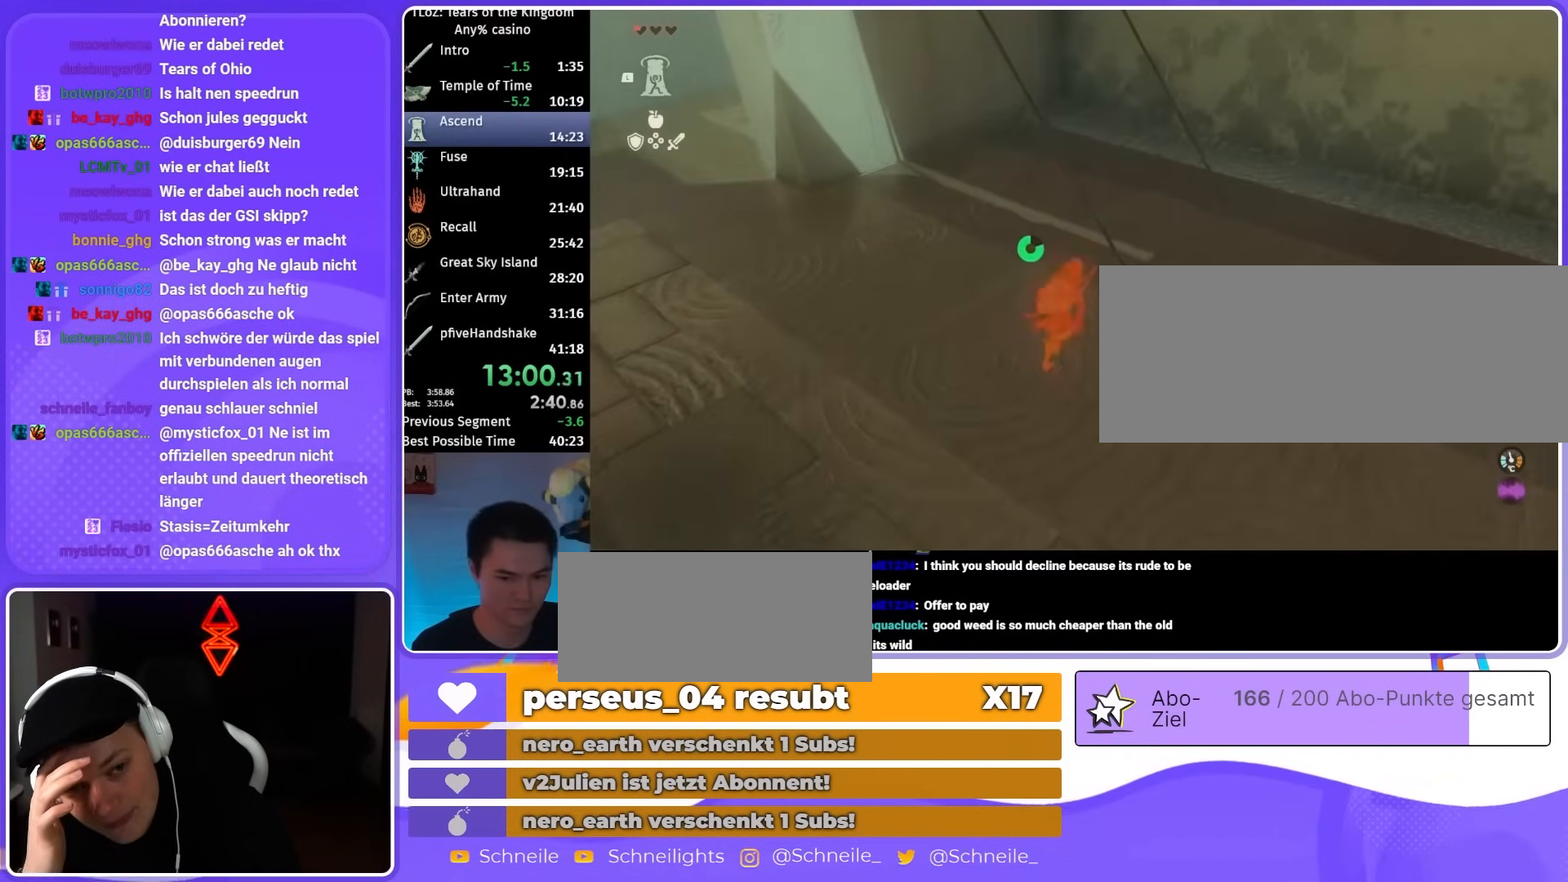
{"buttons": ["Y"], "left_stick": "up", "right_stick": "center", "events": [[50, "Y", "up"], [150, "Y", "down"]]}
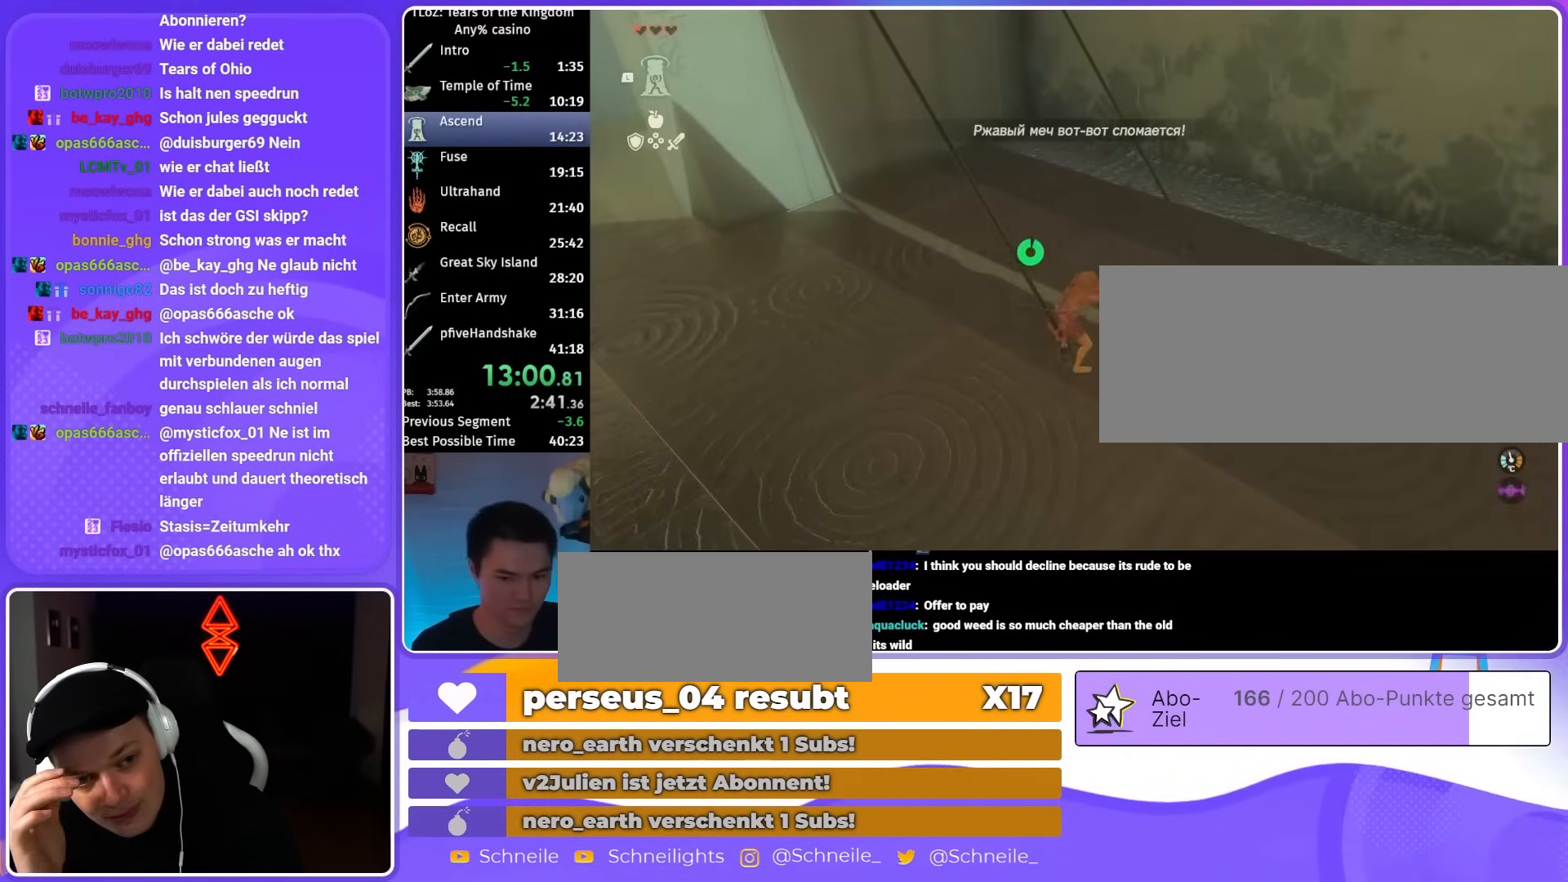
{"buttons": [], "left_stick": "up", "right_stick": "center", "events": [[283, "Y", "up"]]}
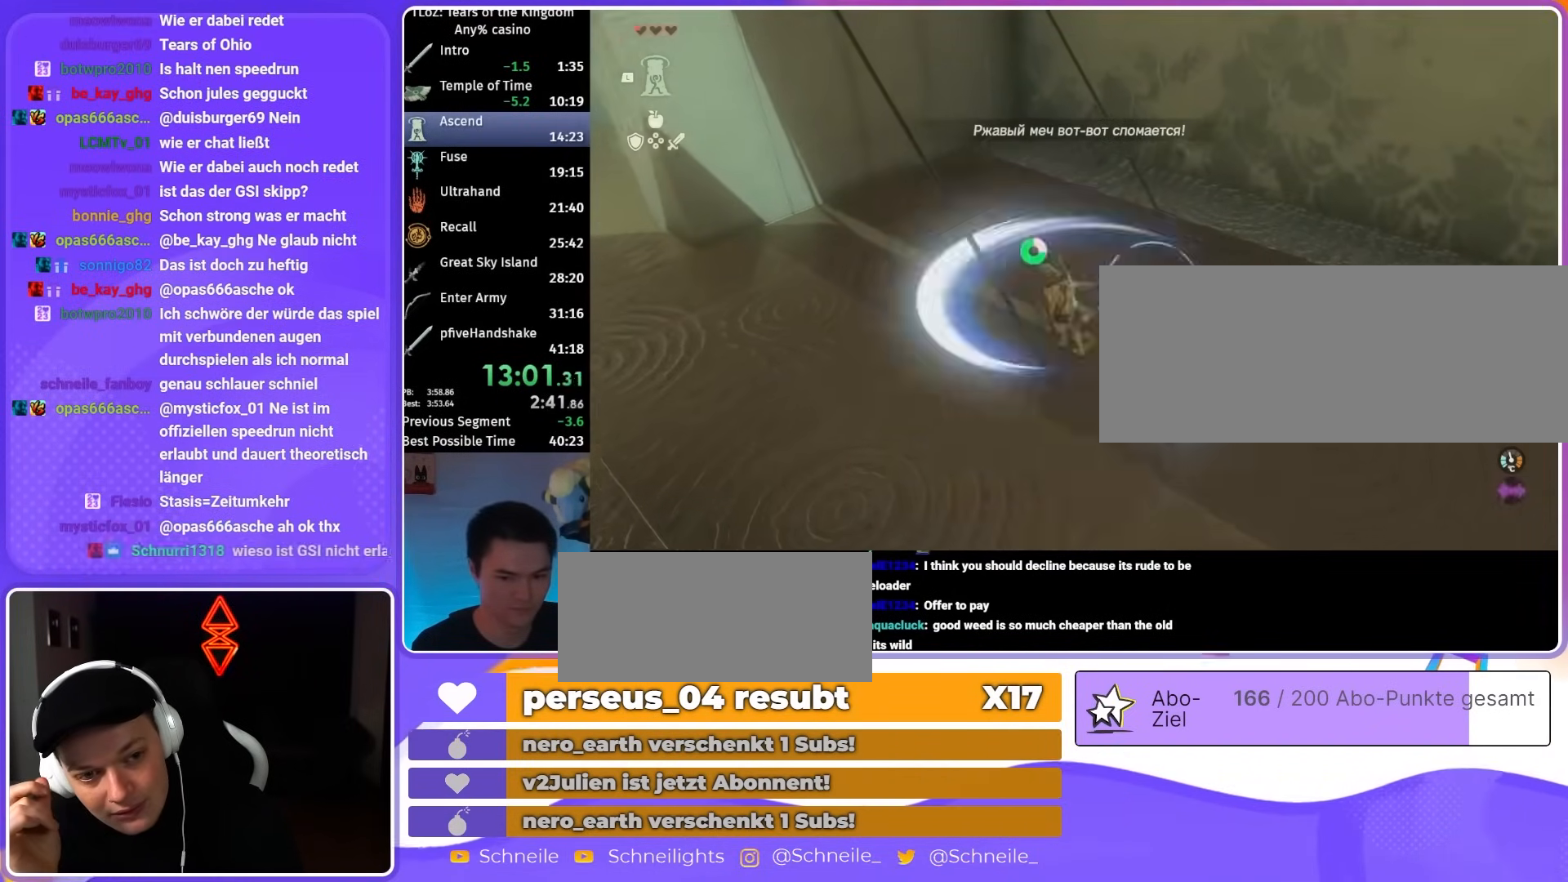
{"buttons": [], "left_stick": "left", "right_stick": "up-left", "events": [[83, "left_stick", "left"], [117, "X", "down"], [217, "X", "up"], [350, "right_stick", "up-left"]]}
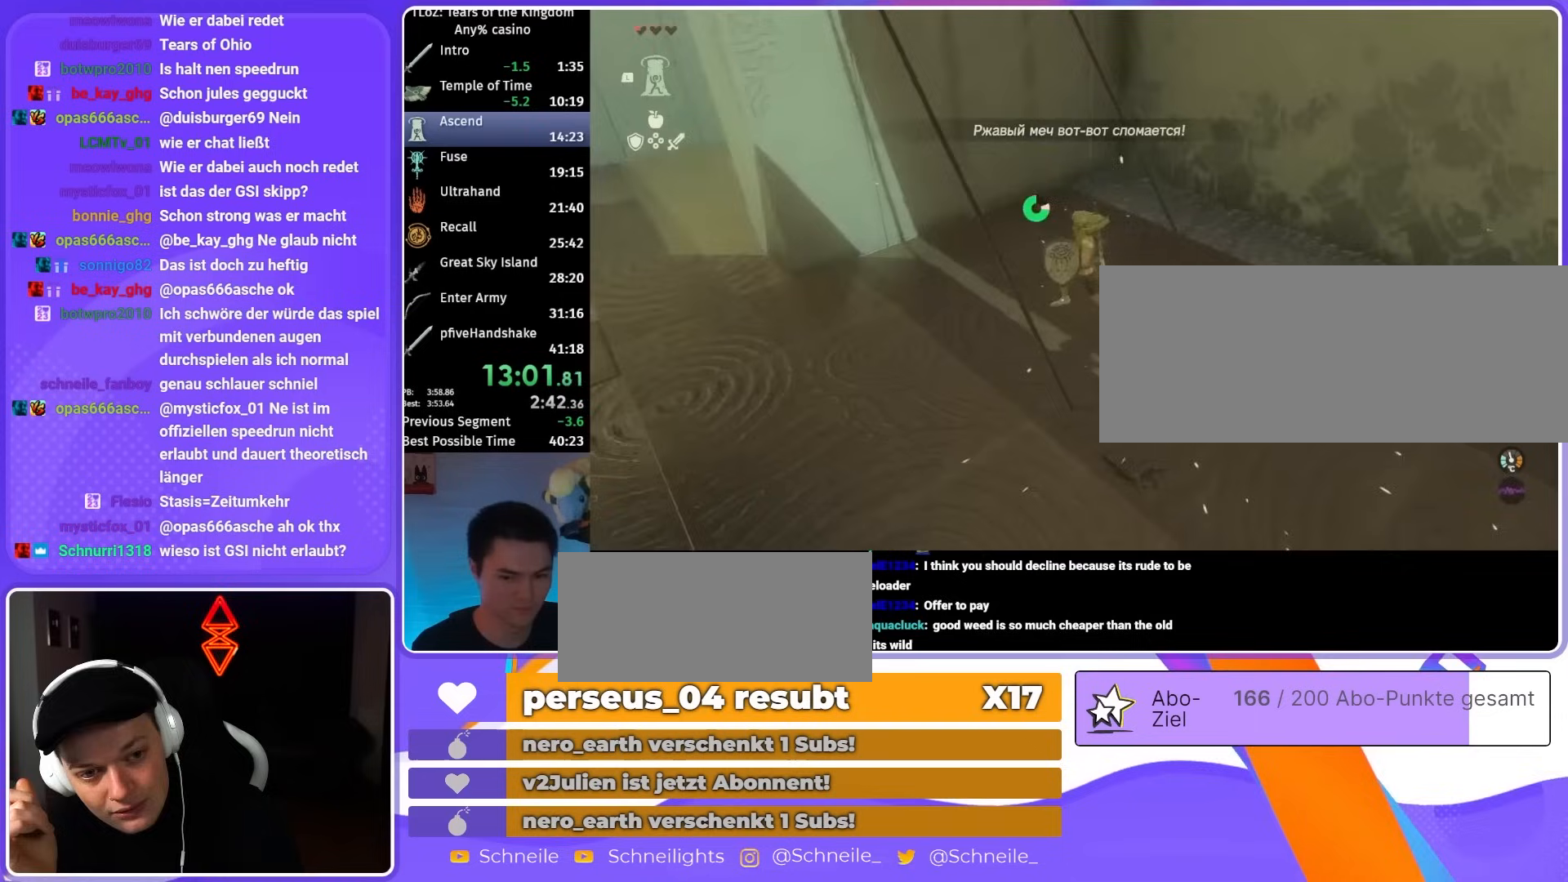
{"buttons": ["B"], "left_stick": "up-left", "right_stick": "center", "events": [[83, "left_stick", "up-left"], [450, "B", "down"], [483, "right_stick", "center"]]}
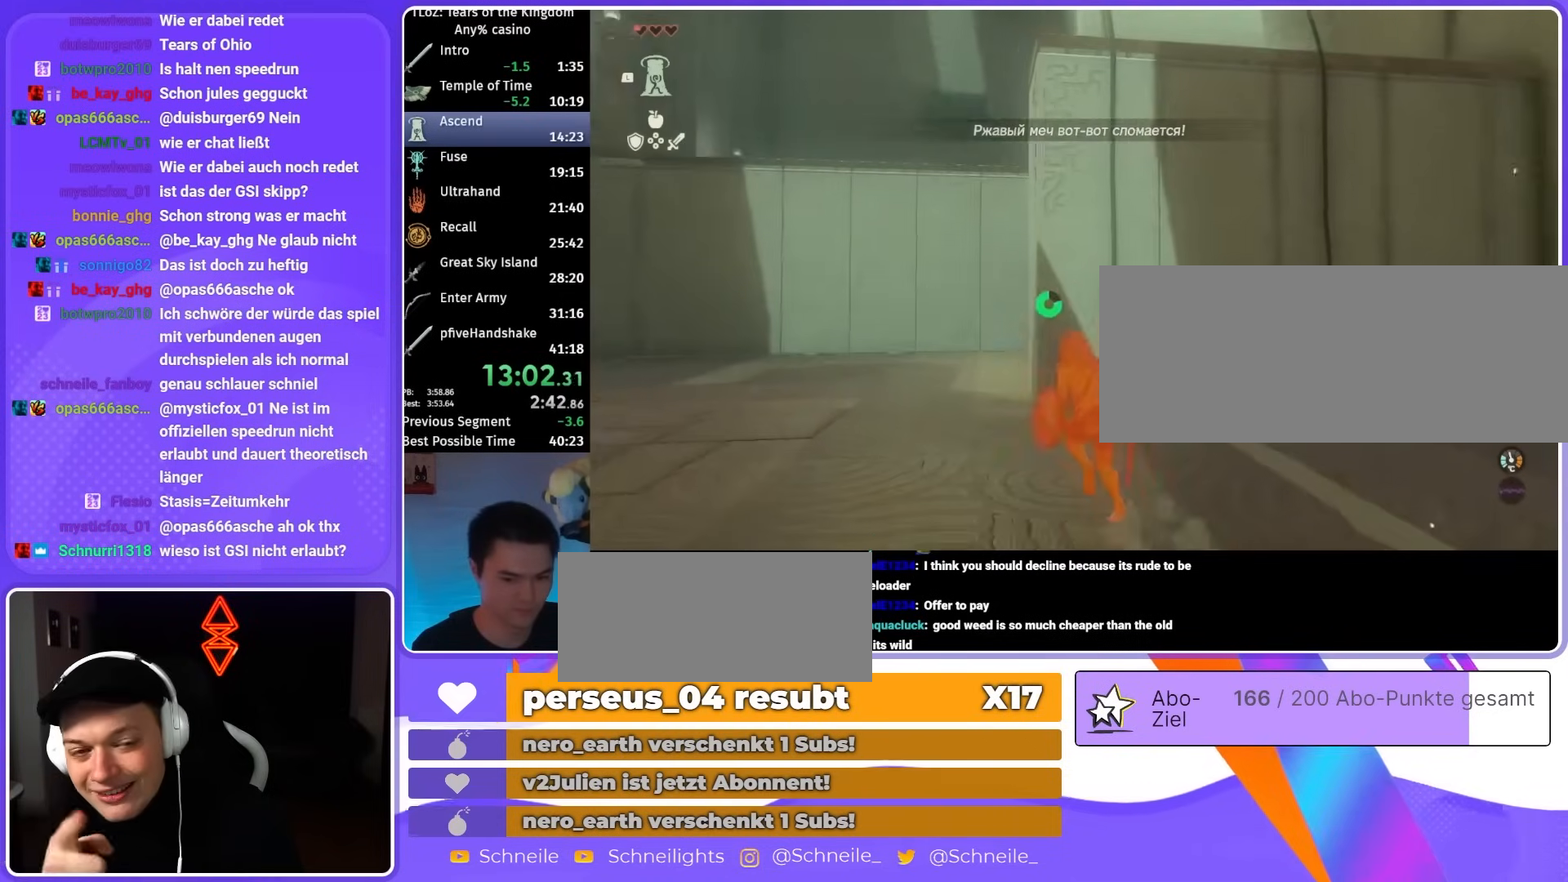
{"buttons": ["B"], "left_stick": "up", "right_stick": "center", "events": [[17, "B", "up"], [117, "B", "down"], [183, "left_stick", "up"]]}
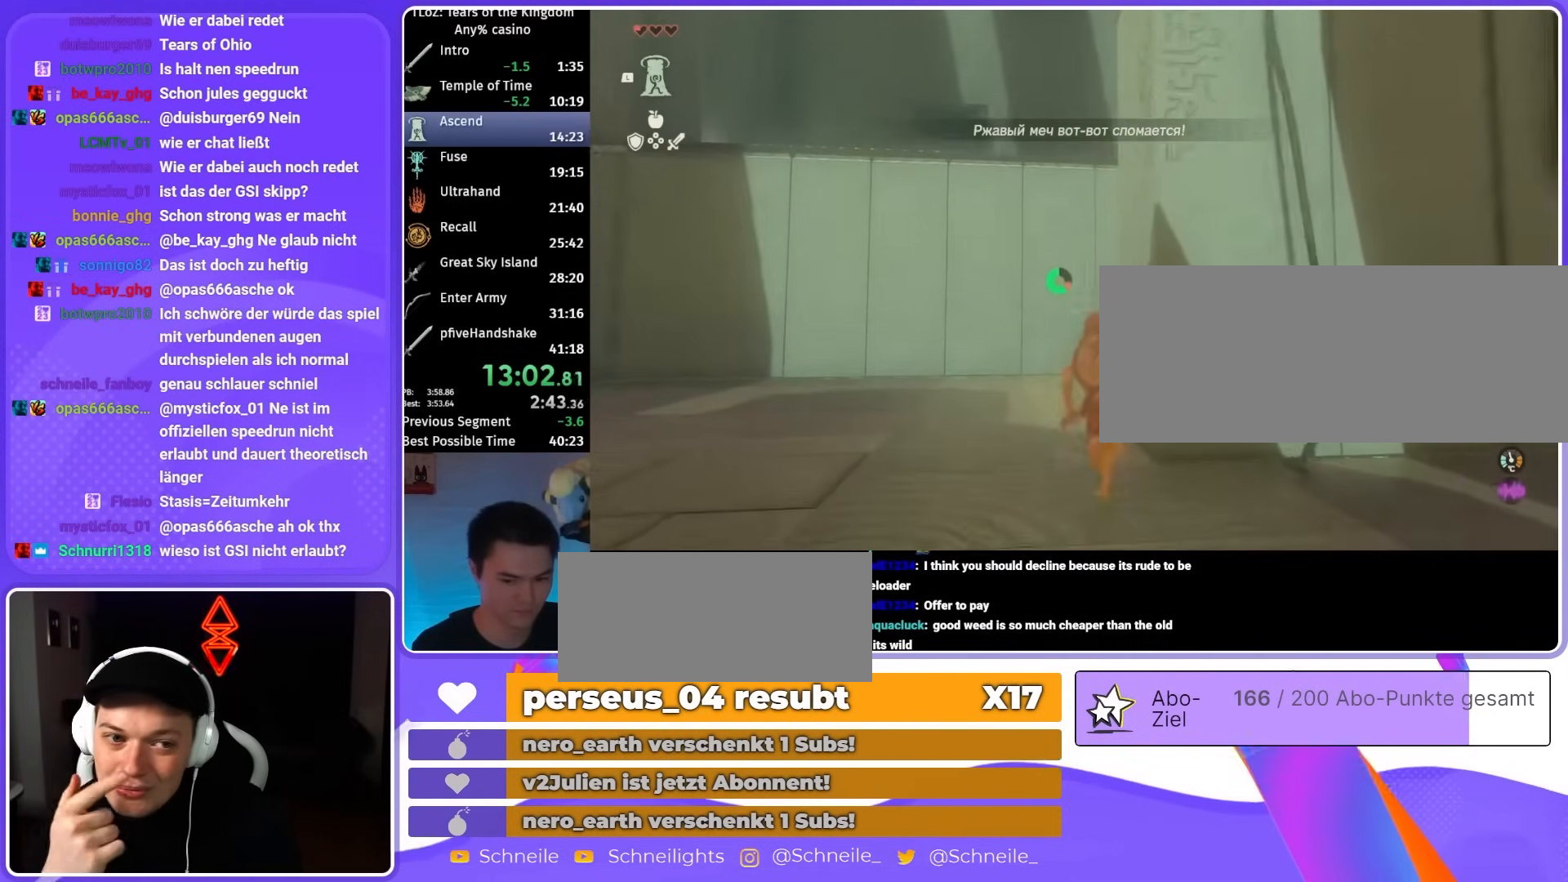
{"buttons": ["B"], "left_stick": "up", "right_stick": "up", "events": [[417, "right_stick", "up"]]}
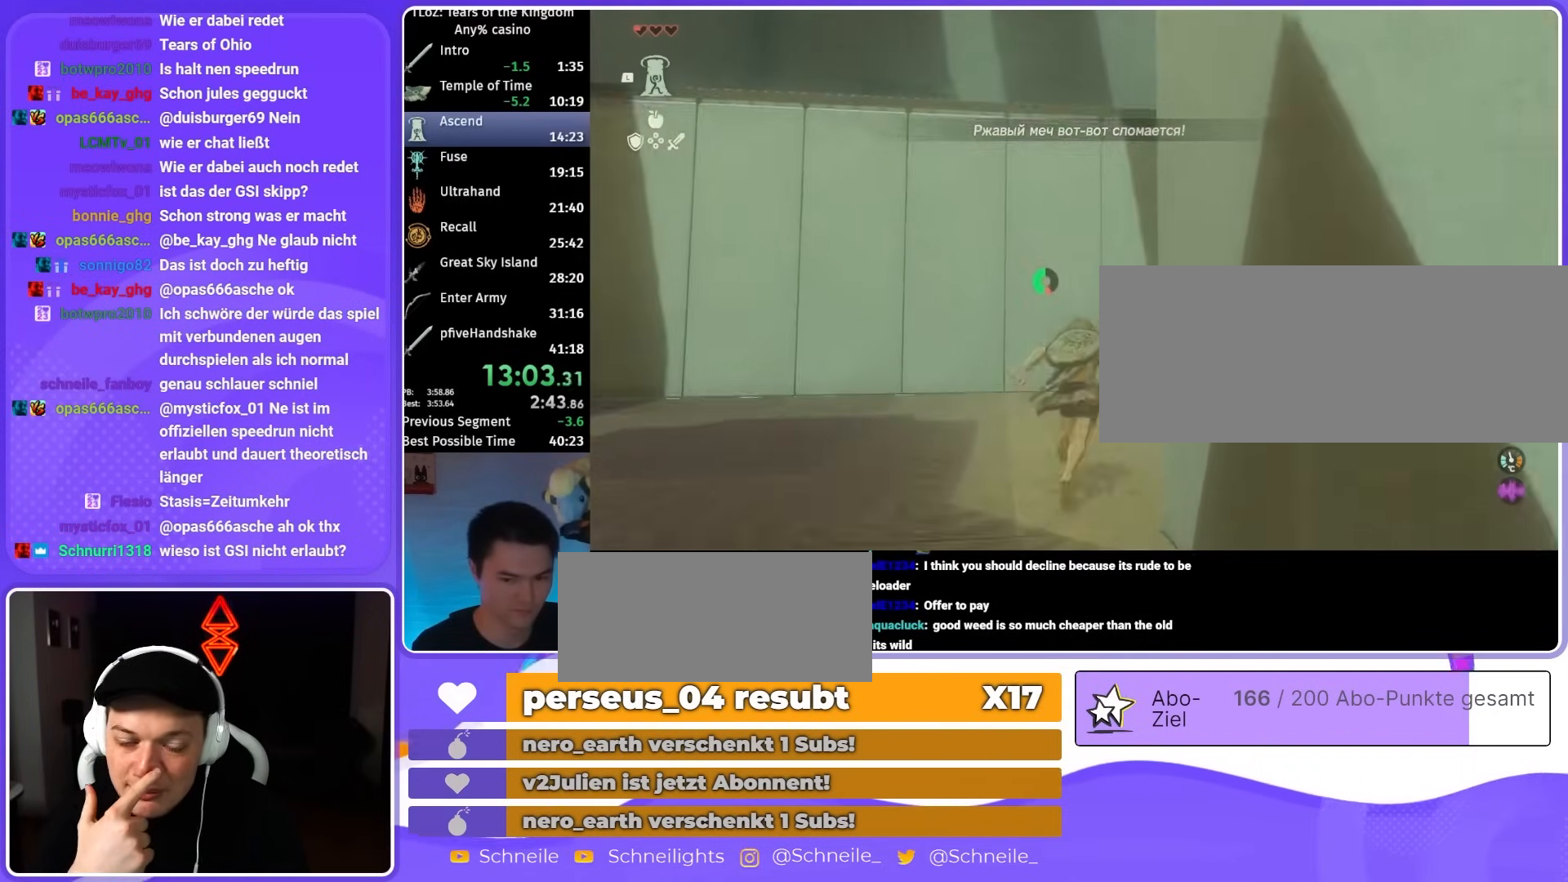
{"buttons": ["B"], "left_stick": "up-right", "right_stick": "center", "events": [[183, "left_stick", "up-right"], [183, "right_stick", "center"]]}
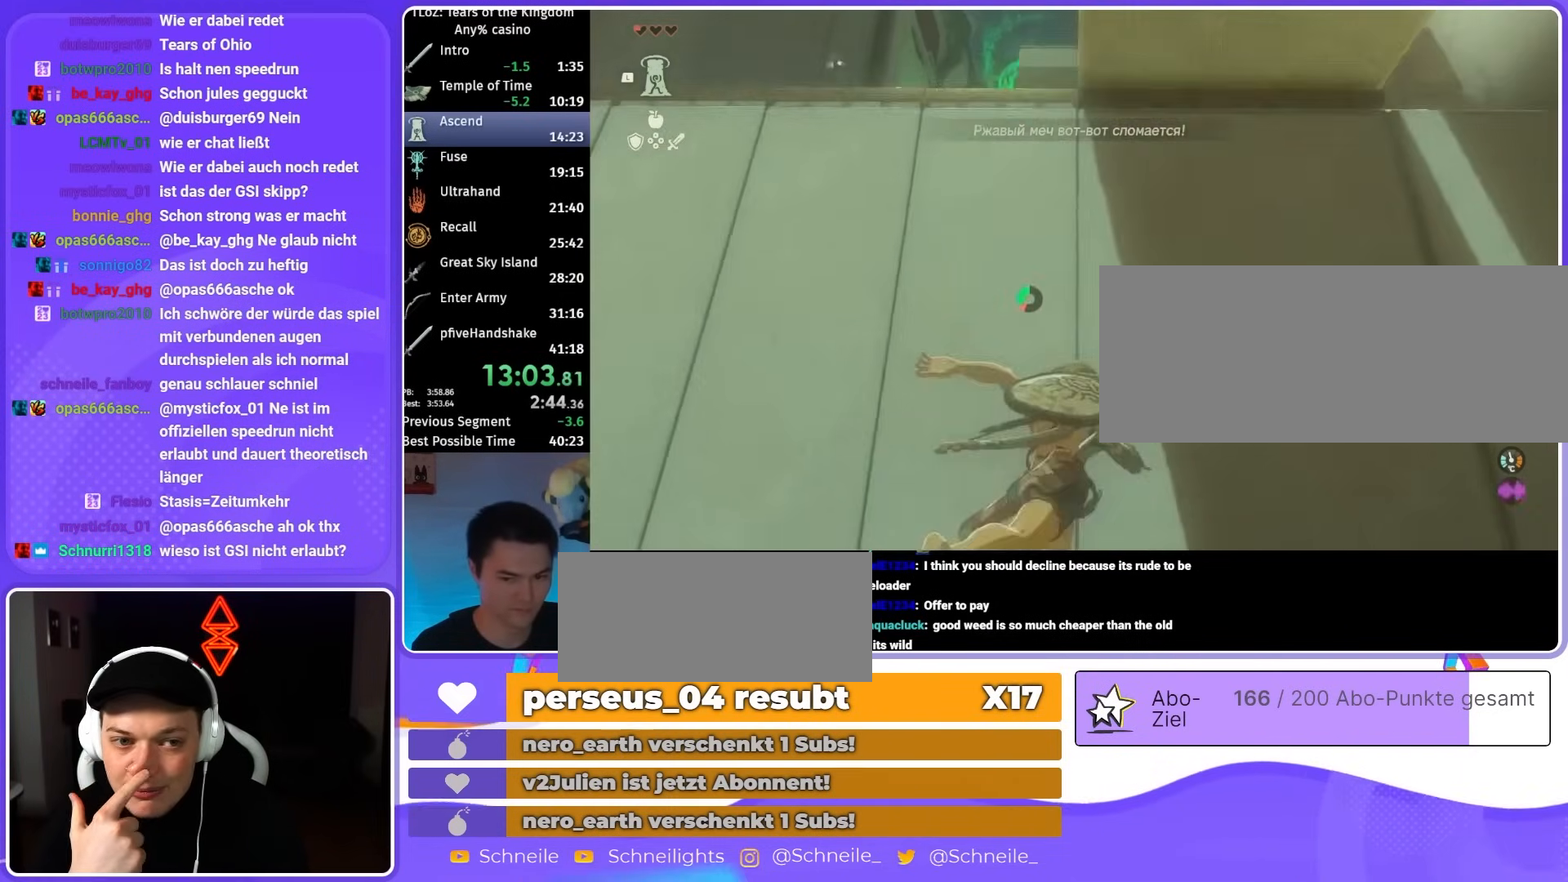
{"buttons": [], "left_stick": "center", "right_stick": "center", "events": [[17, "B", "up"], [17, "L1", "down"], [150, "L1", "up"], [317, "left_stick", "center"]]}
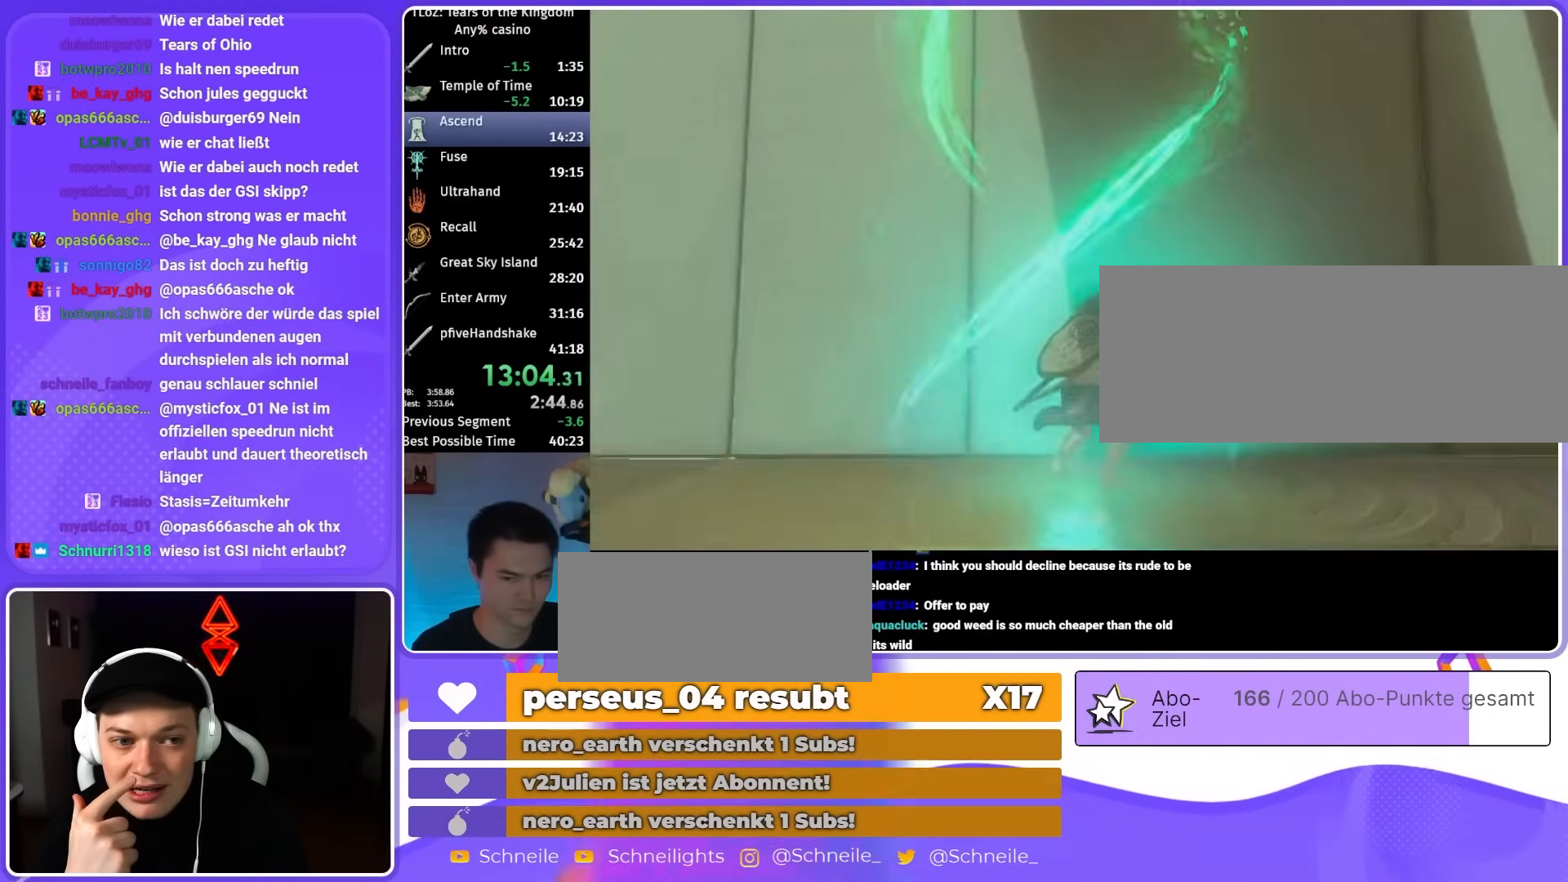
{"buttons": [], "left_stick": "center", "right_stick": "center", "events": []}
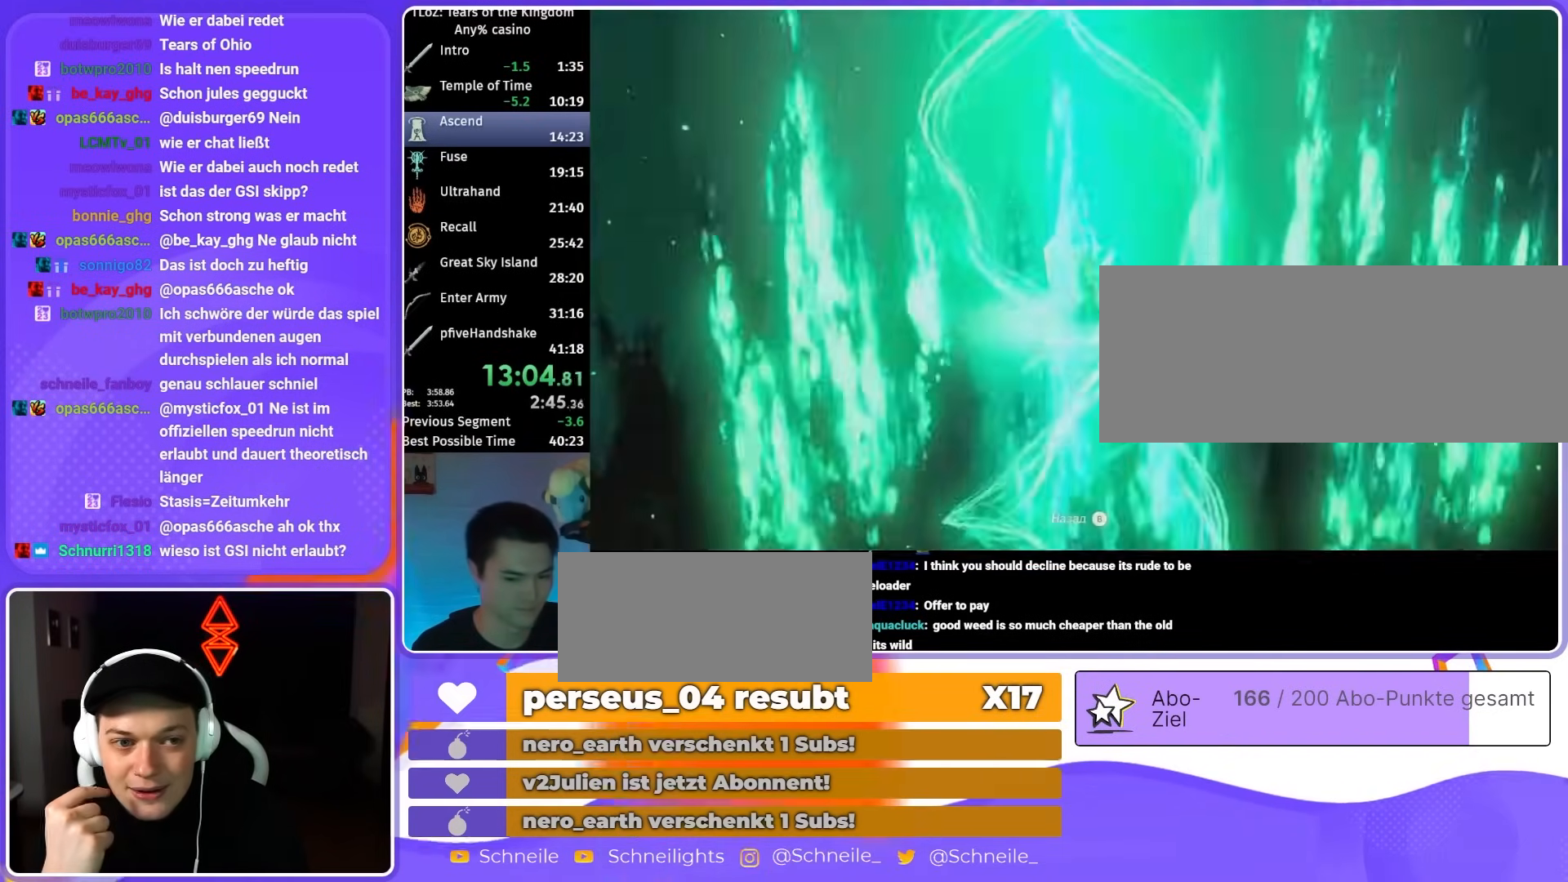
{"buttons": [], "left_stick": "center", "right_stick": "center", "events": []}
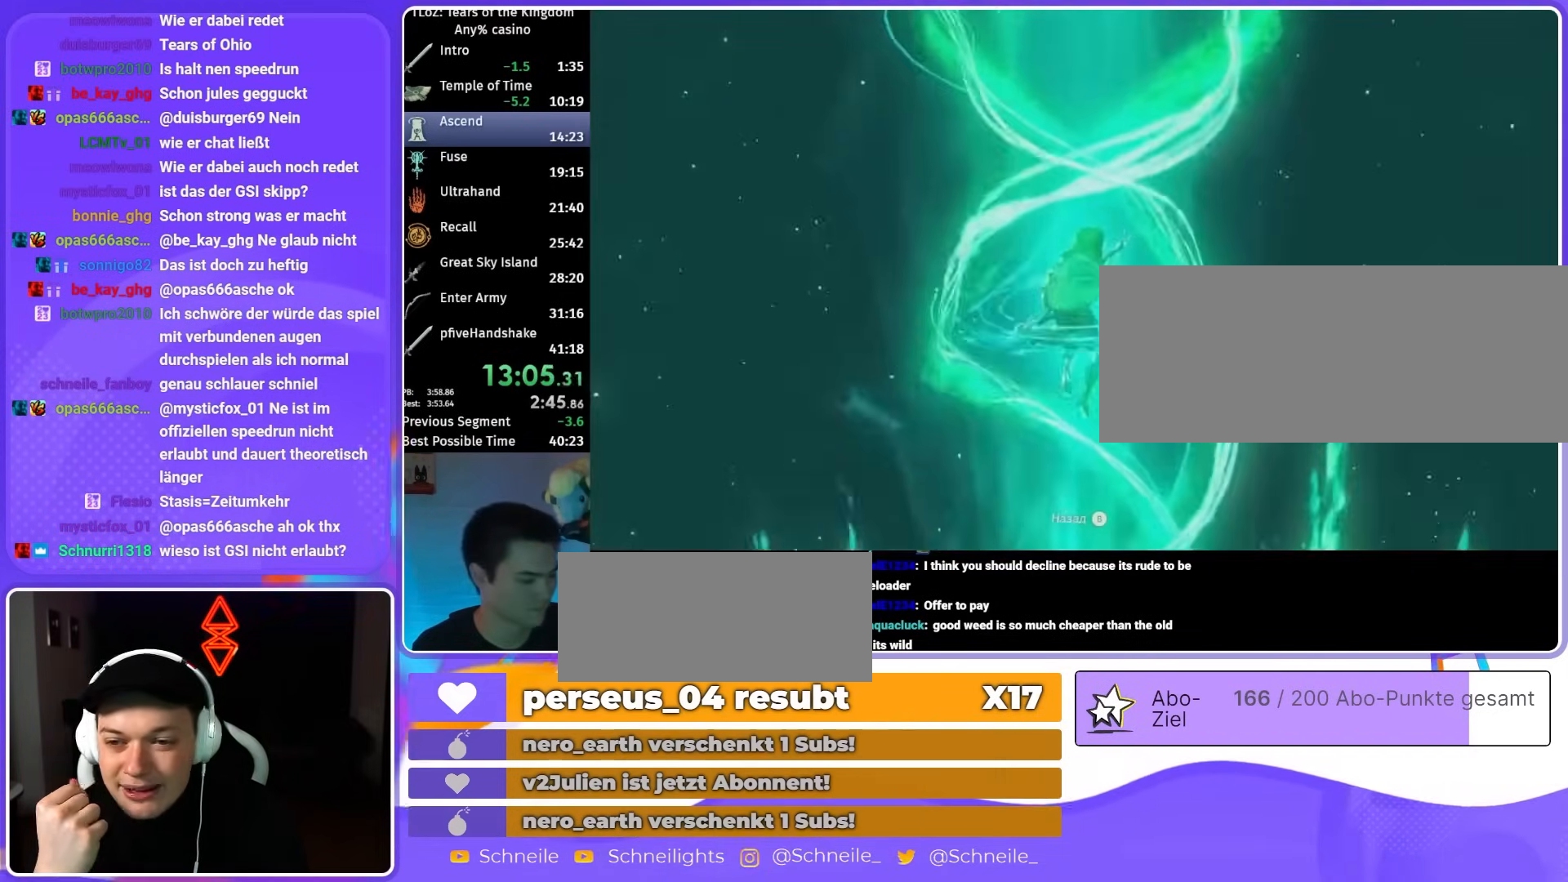
{"buttons": ["A"], "left_stick": "center", "right_stick": "center"}